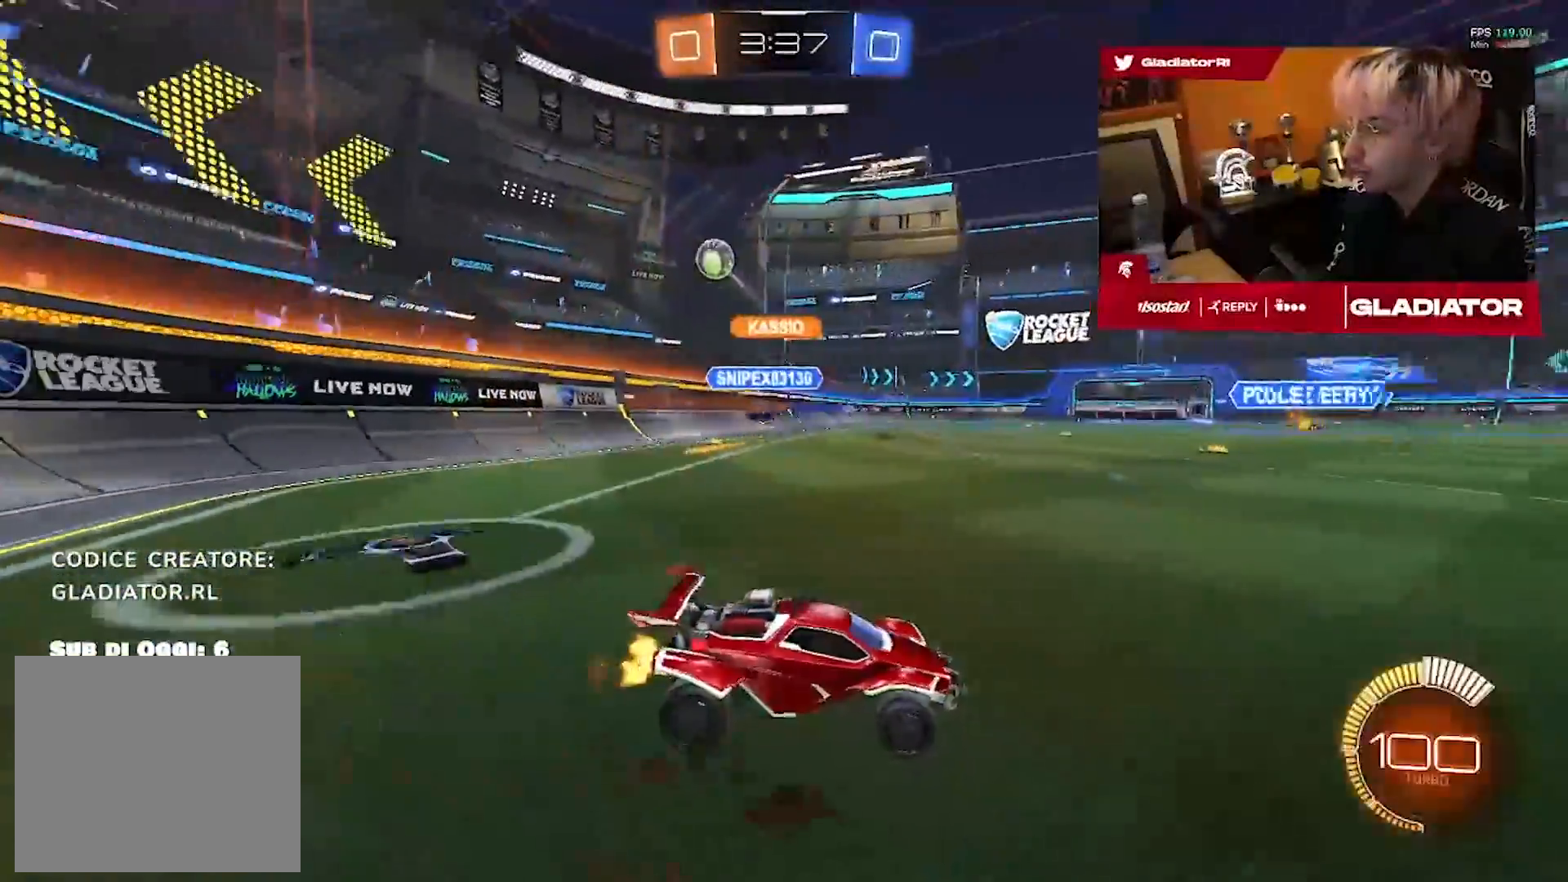
Gameplay with a controller (PlayStation layout); each line is a JSON object with the inputs held at the frame after it (dt_ms = milliseconds from this image to that frame). "events" lists button and stick changes between this image and that frame as [ms after this image, input, new state], when the widget could be followed in between. Not read: R2 R3.
{"dt_ms": 500, "buttons": [], "left_stick": "left", "right_stick": "center", "events": [[150, "left_stick", "center"], [200, "left_stick", "left"]]}
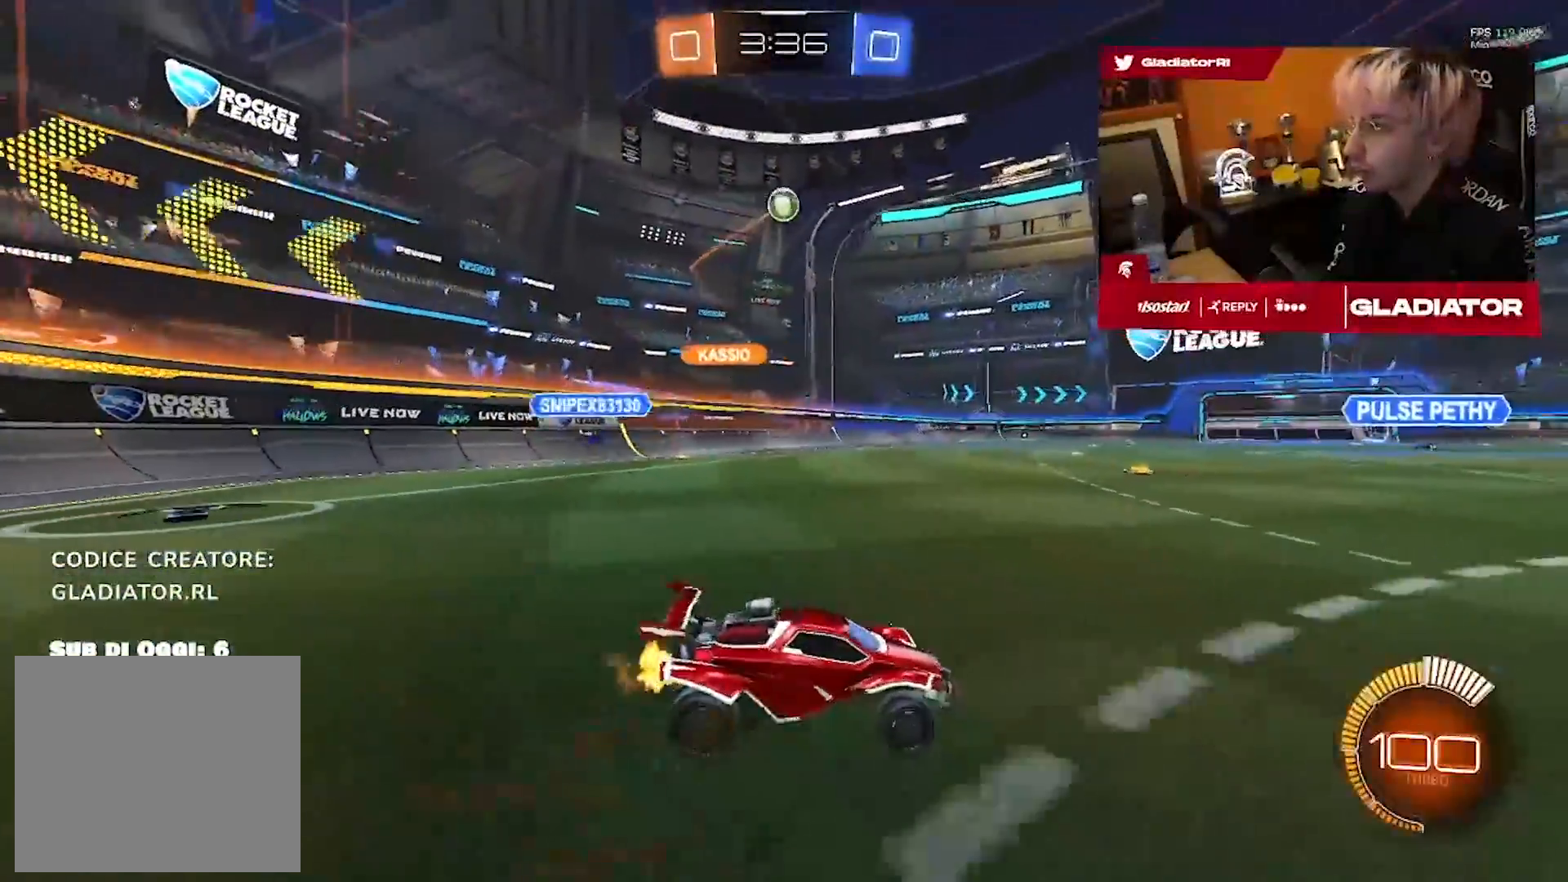
{"dt_ms": 1000, "buttons": ["L2", "R1"], "left_stick": "left", "right_stick": "center", "events": [[300, "left_stick", "down"], [383, "R1", "down"], [500, "left_stick", "center"], [567, "left_stick", "down"], [650, "R1", "up"], [700, "R1", "down"], [767, "L2", "down"], [883, "left_stick", "center"], [1000, "left_stick", "left"]]}
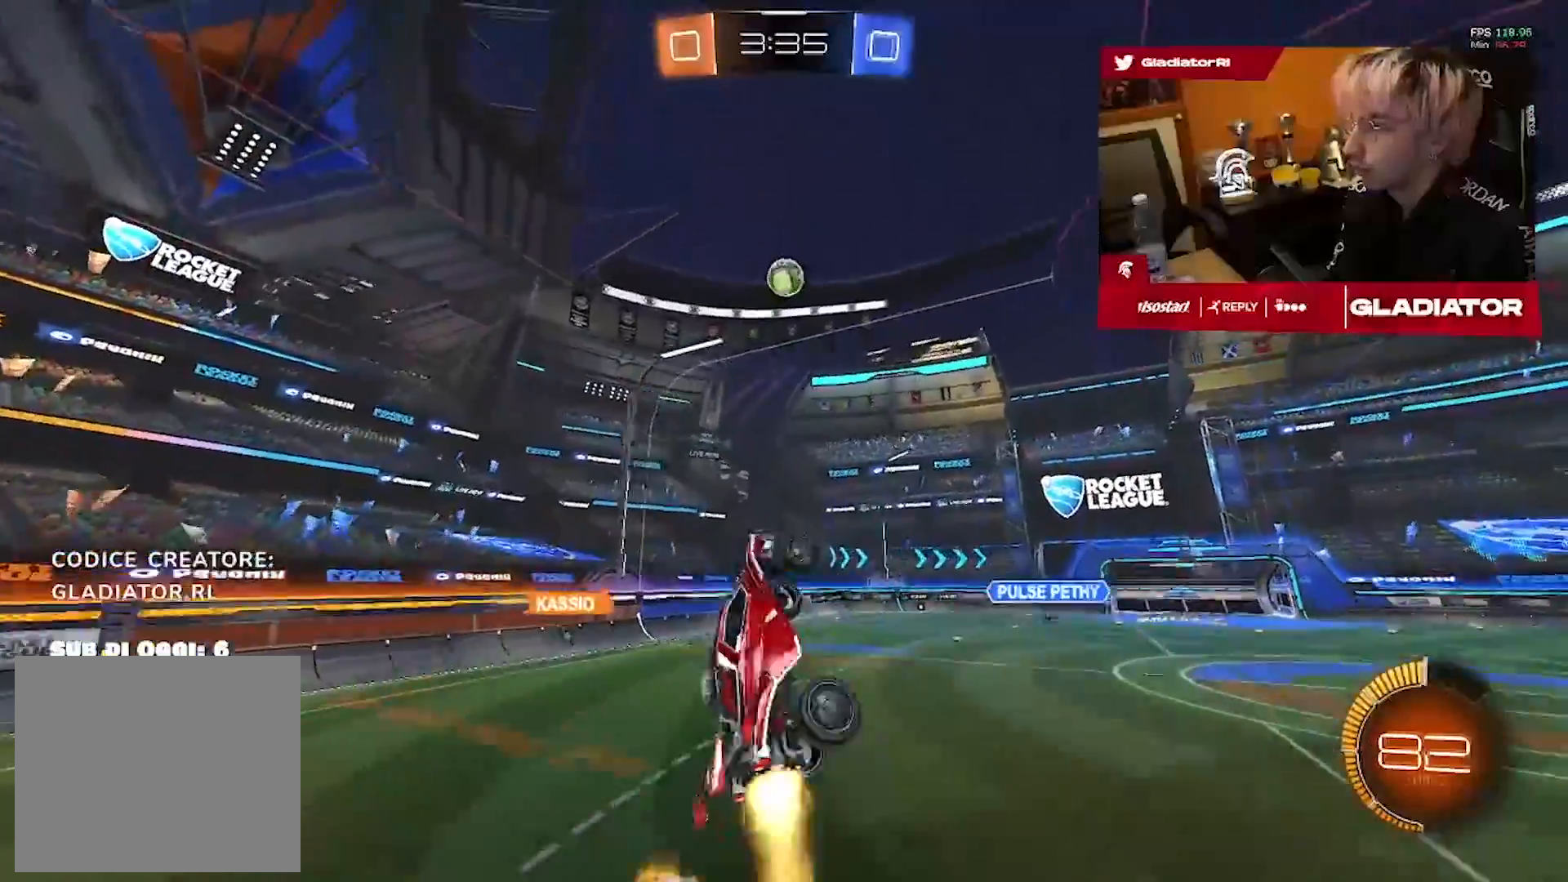
{"dt_ms": 1000, "buttons": ["L2", "R1"], "left_stick": "up-left", "right_stick": "center", "events": [[117, "left_stick", "down-left"], [250, "L2", "up"], [317, "L2", "down"], [433, "left_stick", "up-left"], [467, "R1", "up"], [583, "left_stick", "center"], [650, "R1", "down"], [650, "left_stick", "down"], [917, "left_stick", "up-left"]]}
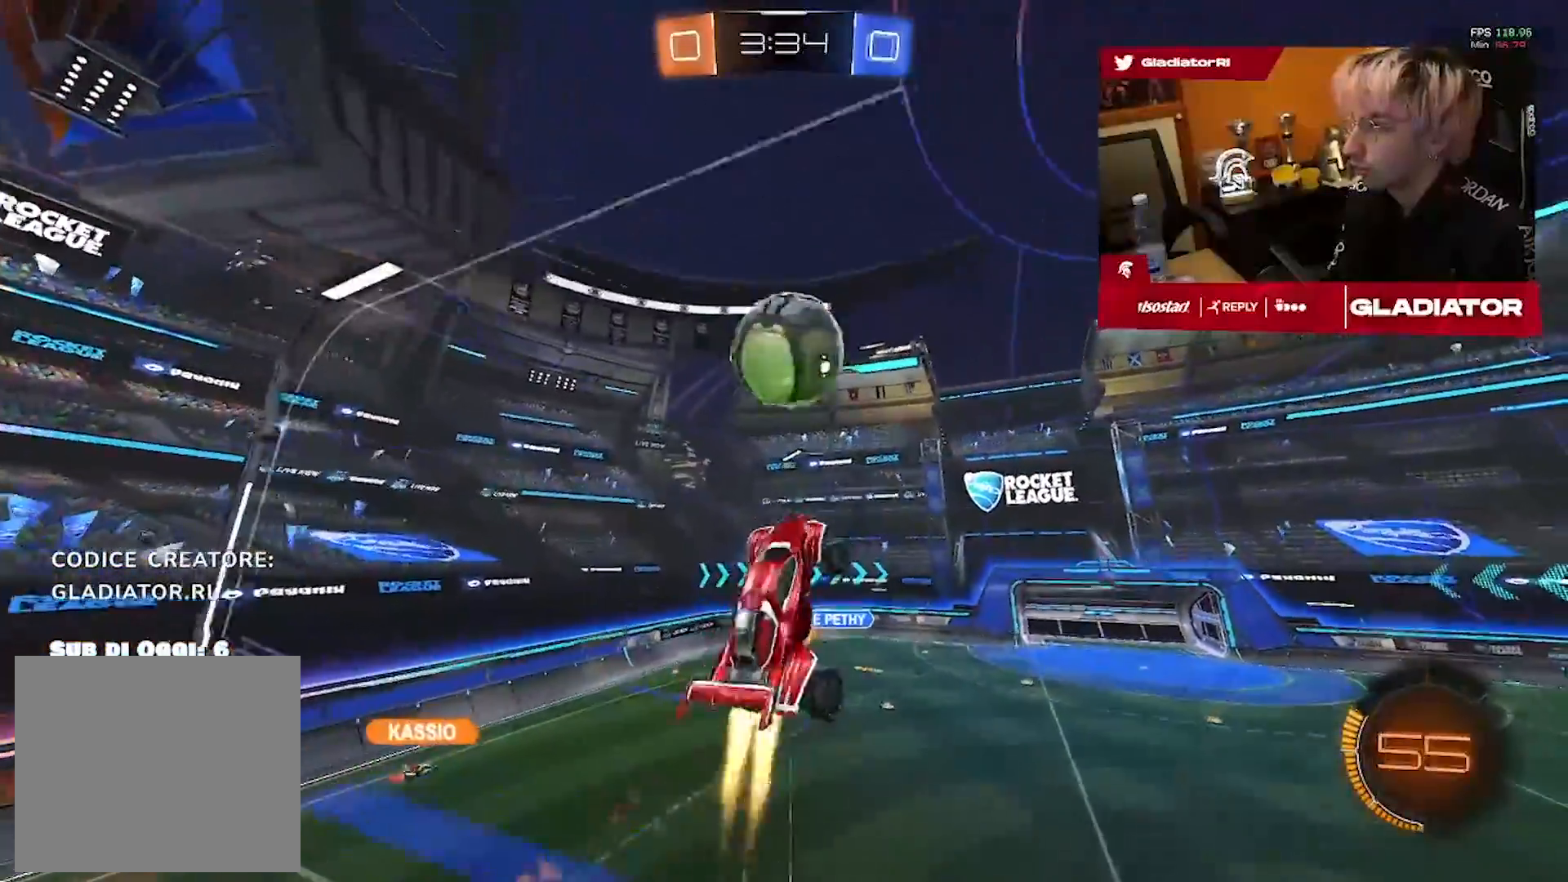
{"dt_ms": 500, "buttons": ["L2", "R1"], "left_stick": "down-left", "right_stick": "center", "events": [[467, "left_stick", "down-left"]]}
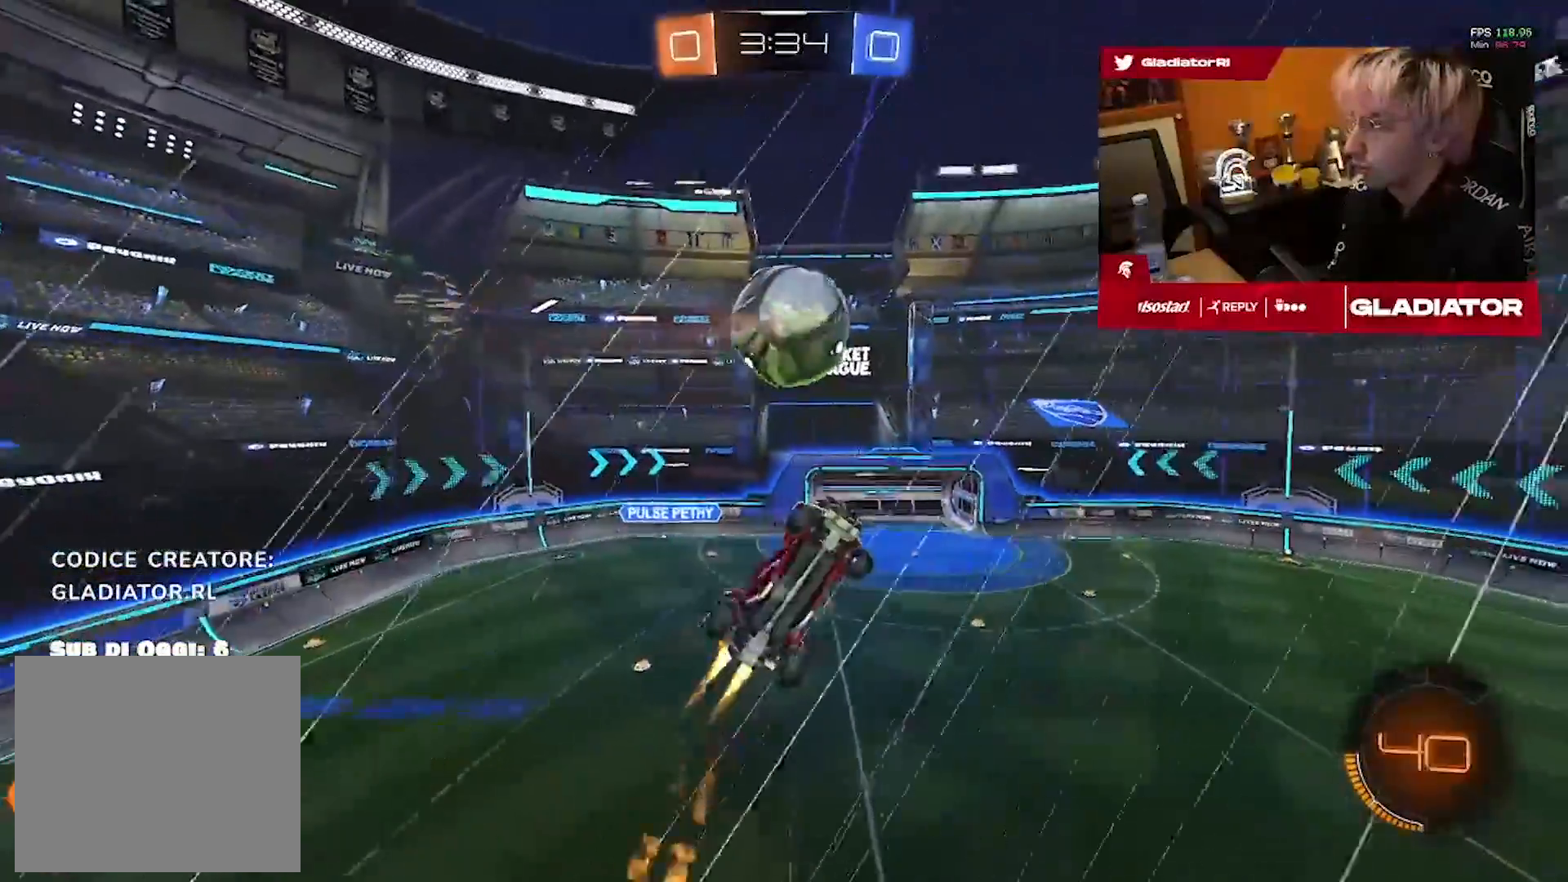
{"dt_ms": 500, "buttons": ["L2", "R1"], "left_stick": "up-left", "right_stick": "center"}
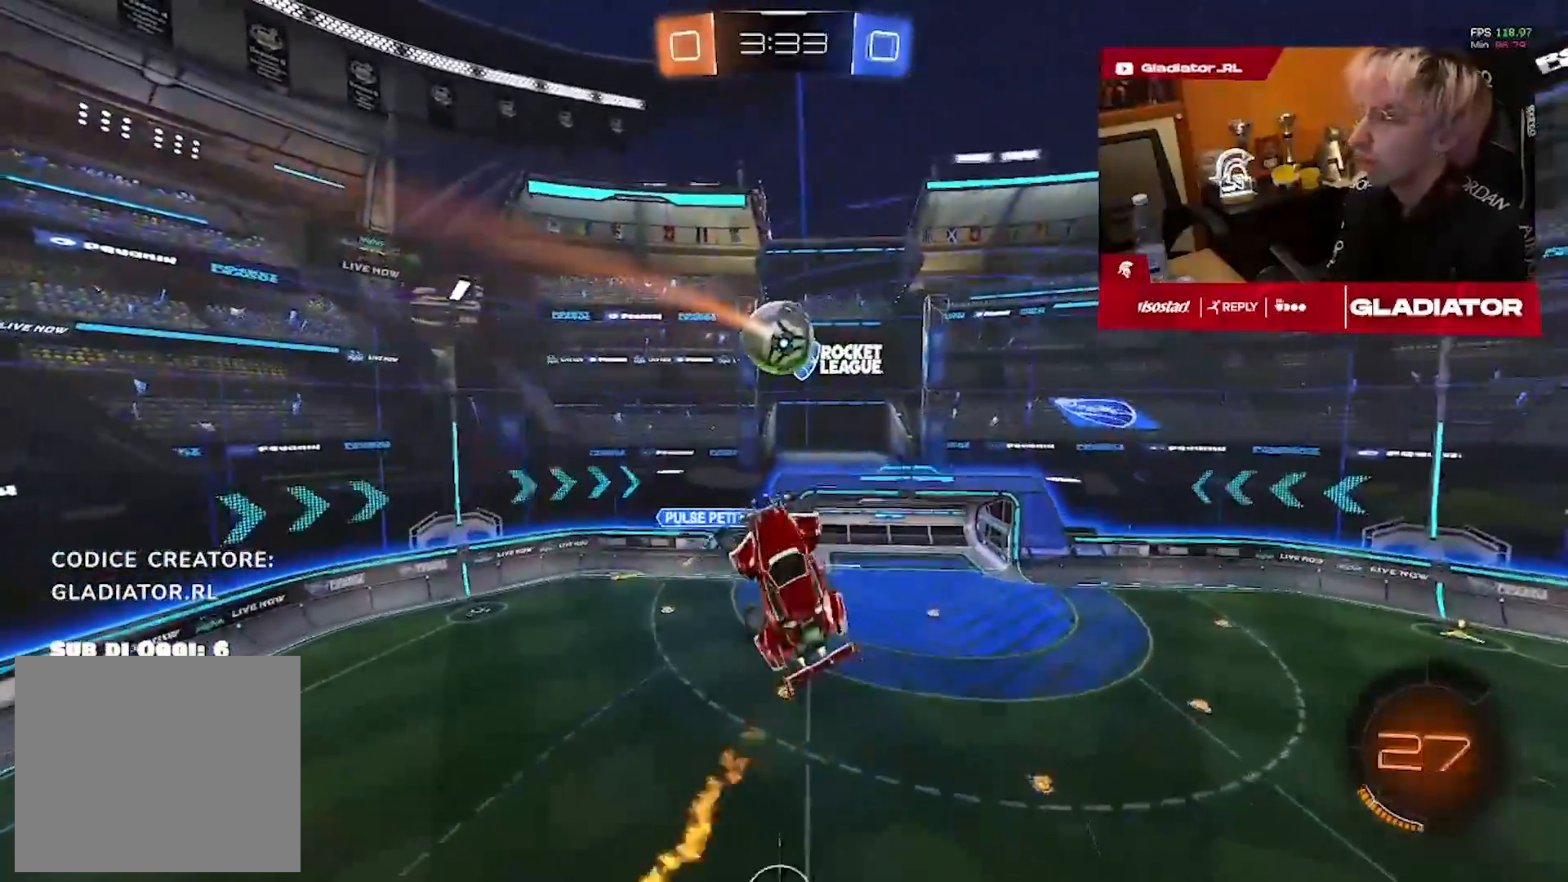
{"dt_ms": 500, "buttons": ["L2"], "left_stick": "center", "right_stick": "center", "events": [[117, "left_stick", "down-left"], [217, "left_stick", "down-right"], [300, "left_stick", "right"], [467, "R1", "up"], [467, "left_stick", "center"]]}
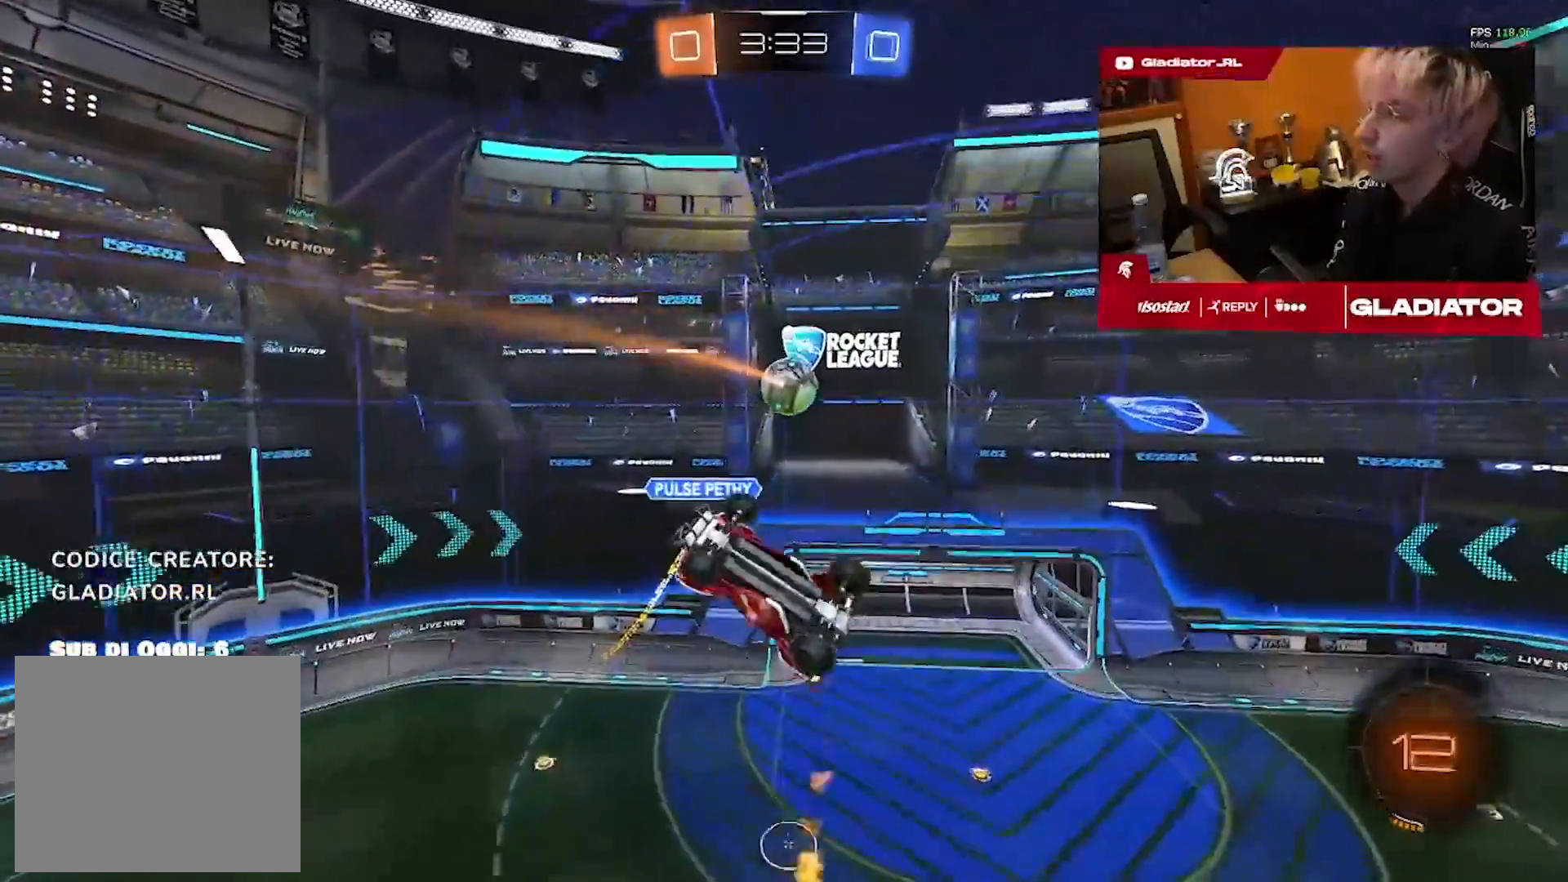
{"dt_ms": 500, "buttons": ["L2"], "left_stick": "left", "right_stick": "center", "events": [[200, "left_stick", "up-left"], [333, "left_stick", "left"]]}